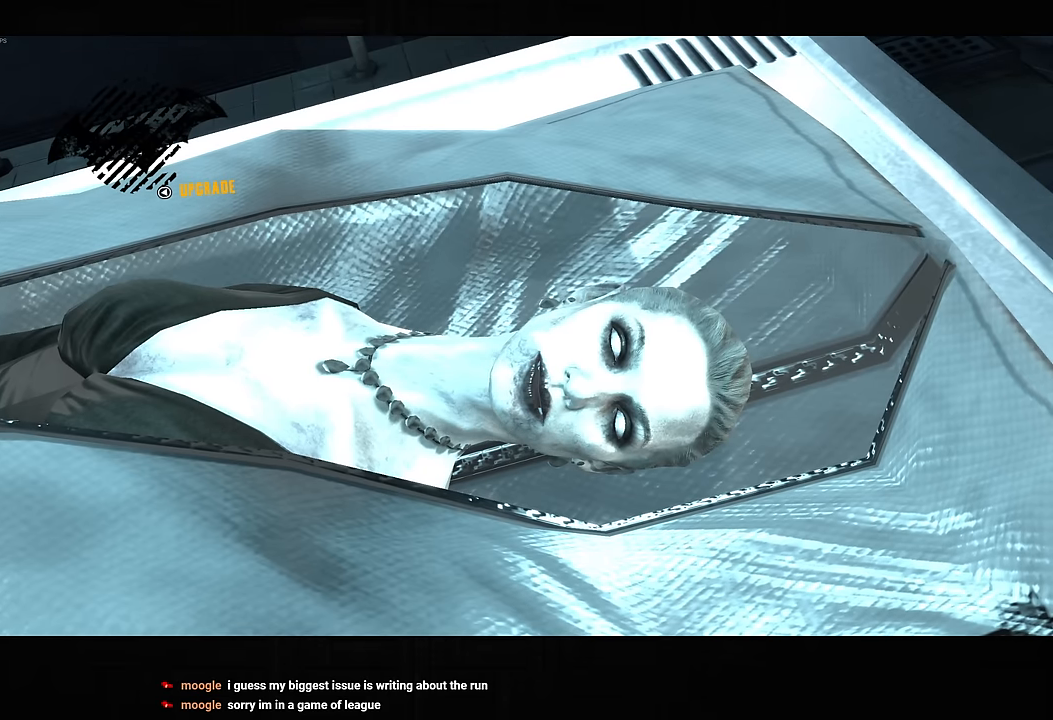
Gameplay with a controller (PlayStation layout); each line is a JSON object with the inputs held at the frame after it. "button_events" lists button changes between this image and that frame as [ms after this image, input, new state], when the widget could be followed in between (sticks are given only as held states). Not read: L1 R1.
{"buttons": ["CROSS"], "left_stick": "down-left", "right_stick": "center", "button_events": [[317, "CROSS", "down"]]}
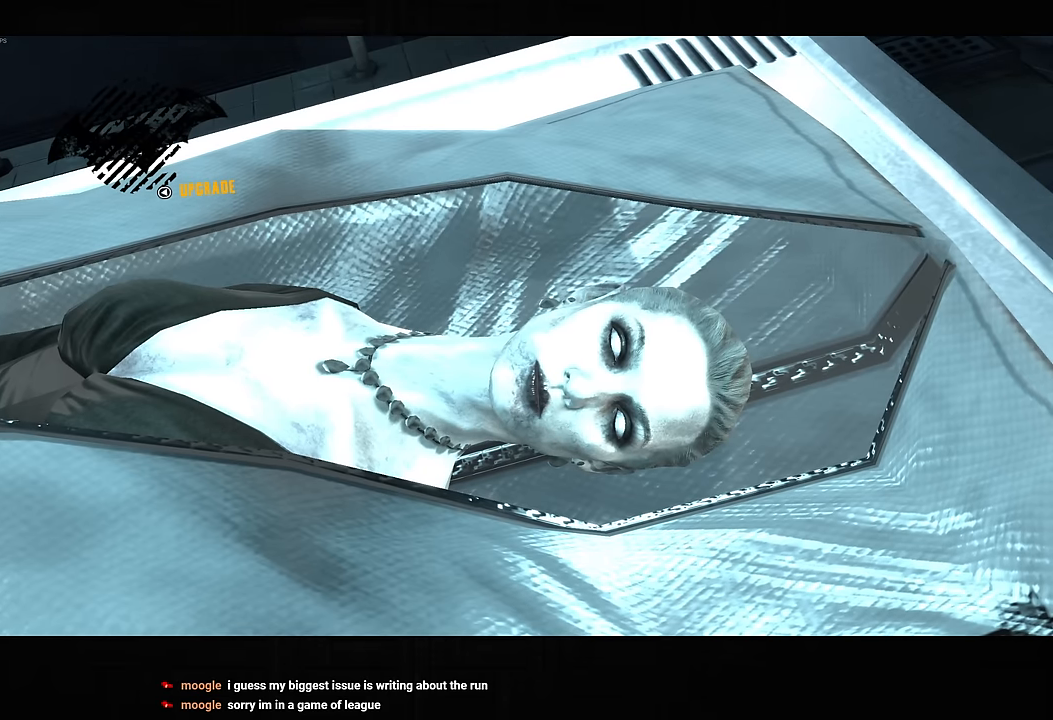
{"buttons": ["CROSS"], "left_stick": "down-left", "right_stick": "down-left", "button_events": []}
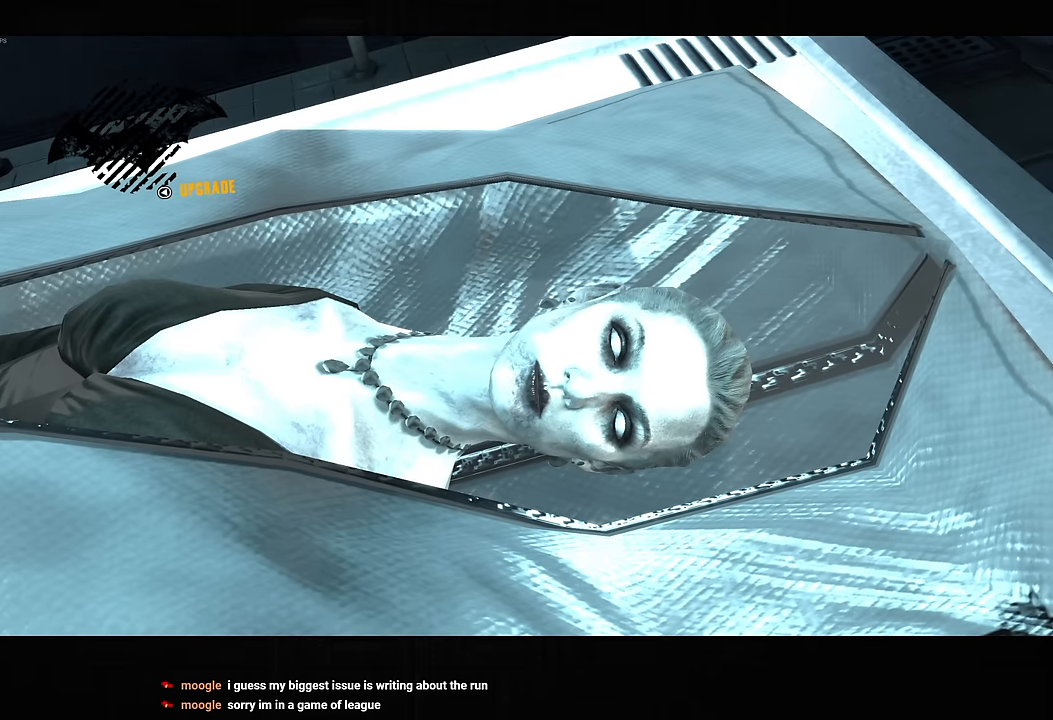
{"buttons": ["CROSS"], "left_stick": "left", "right_stick": "down-left", "button_events": []}
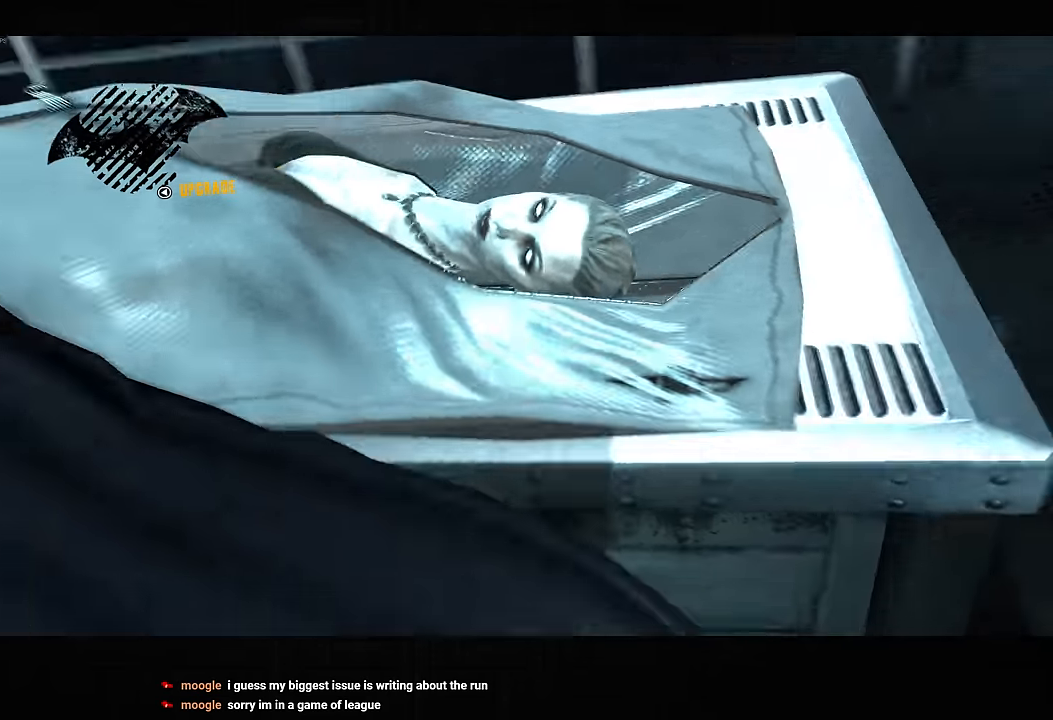
{"buttons": ["CROSS"], "left_stick": "up", "right_stick": "down", "button_events": []}
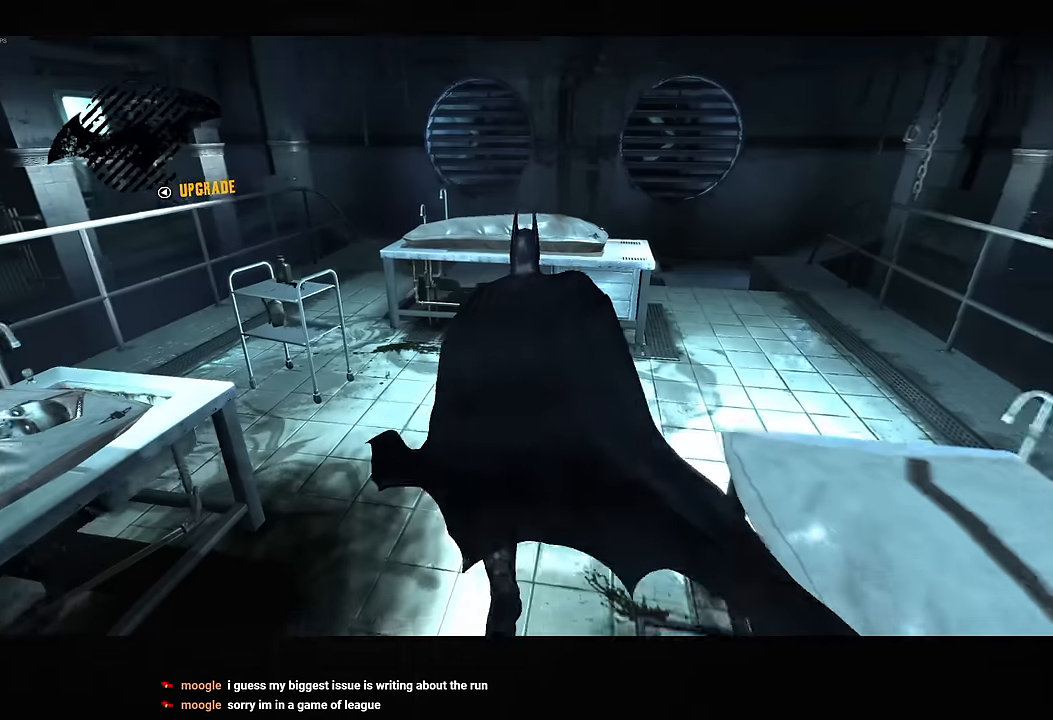
{"buttons": [], "left_stick": "center", "right_stick": "center", "button_events": [[184, "CROSS", "up"], [284, "CROSS", "down"], [334, "CROSS", "up"], [417, "CROSS", "down"], [500, "CROSS", "up"]]}